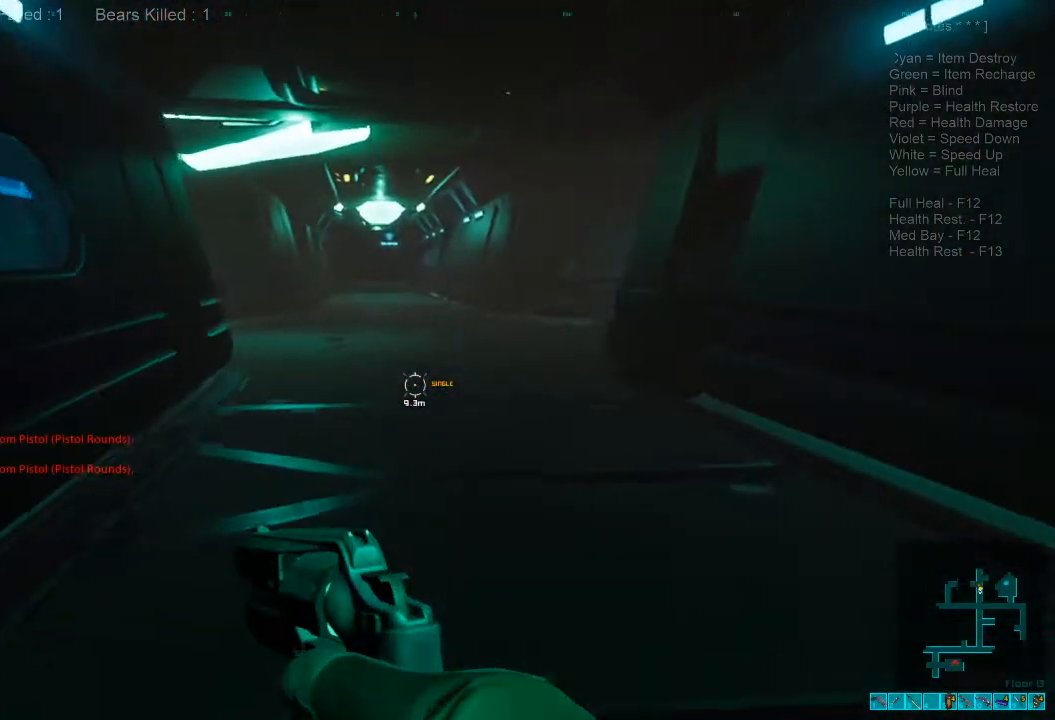
Gameplay with keyboard and mouse; each line is a JSON object with the keys and mouse buttons held at the frame after it. "events" lists presses ("down") and releases ("up") of "1", "2", "3", "4", "a", "alt", "c", "caps_lock", "ctrl", "d", "e", "f", "q", "r", "s", "shift", "space", "super", "tab", "tilde", "v", "w", "x", "z", "mouse_left", "mouse_wheel", "mouse_right", "mouse_mb4" and "mouse_mb5" between this image and that frame as [ms after this image, input, new state], when the widget could be followed in between. "mouse_left", "mouse_wheel", "mouse_right", "mouse_mb4", "mouse_mb5" = the "left", "wheel", "right", "mb4", "mb5" buttons of the "mouse" list. No other keys are recorded. "wheel" means that the mouse wheel is clicked or scrolled. Mouse movement is not recorded.
{"keys": ["a", "s", "shift"], "mouse": [], "events": [[100, "a", "down"], [200, "w", "up"], [367, "s", "down"]]}
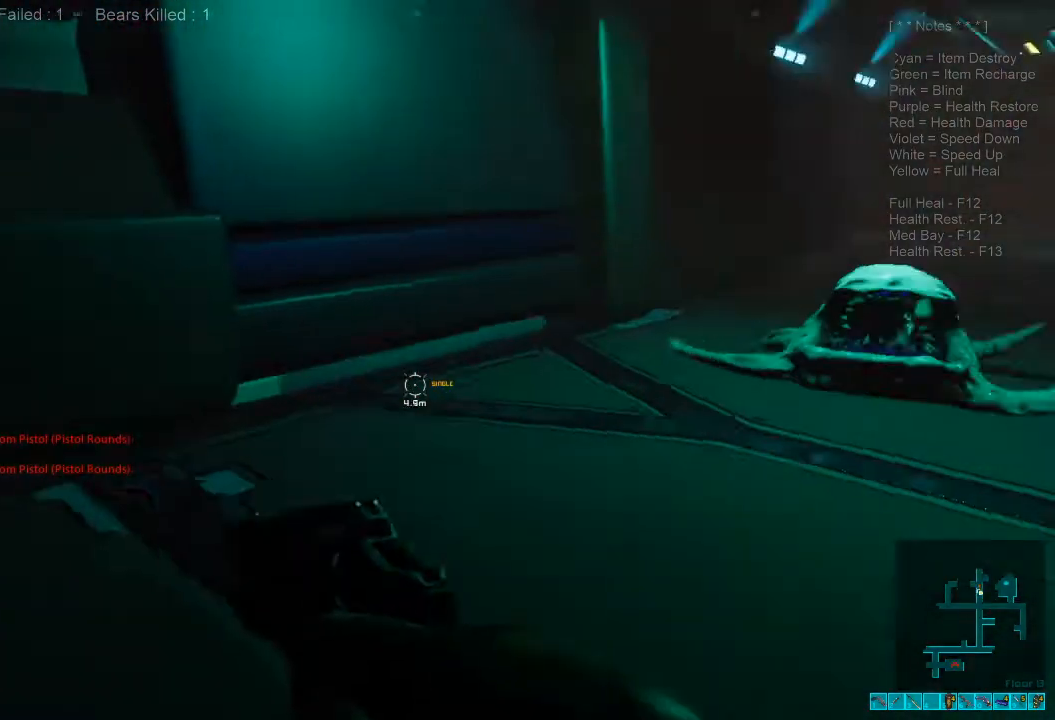
{"keys": ["a", "shift"], "mouse": [], "events": [[167, "a", "up"], [167, "shift", "up"], [400, "a", "down"], [433, "shift", "down"], [500, "s", "up"]]}
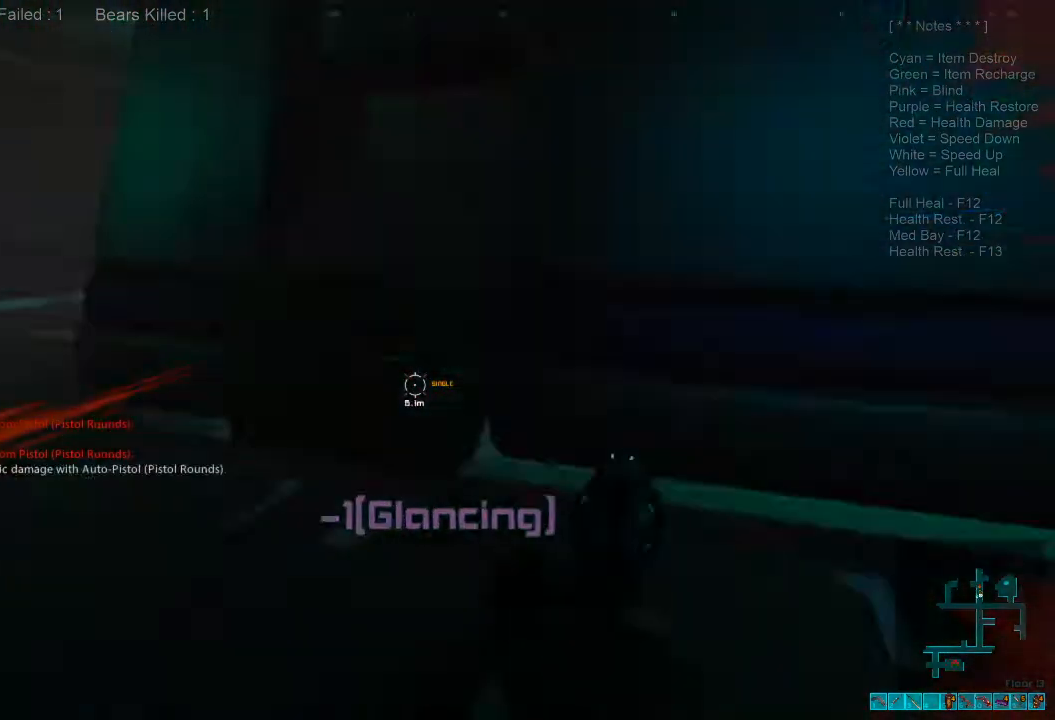
{"keys": ["a", "shift", "w"], "mouse": [], "events": [[100, "w", "down"]]}
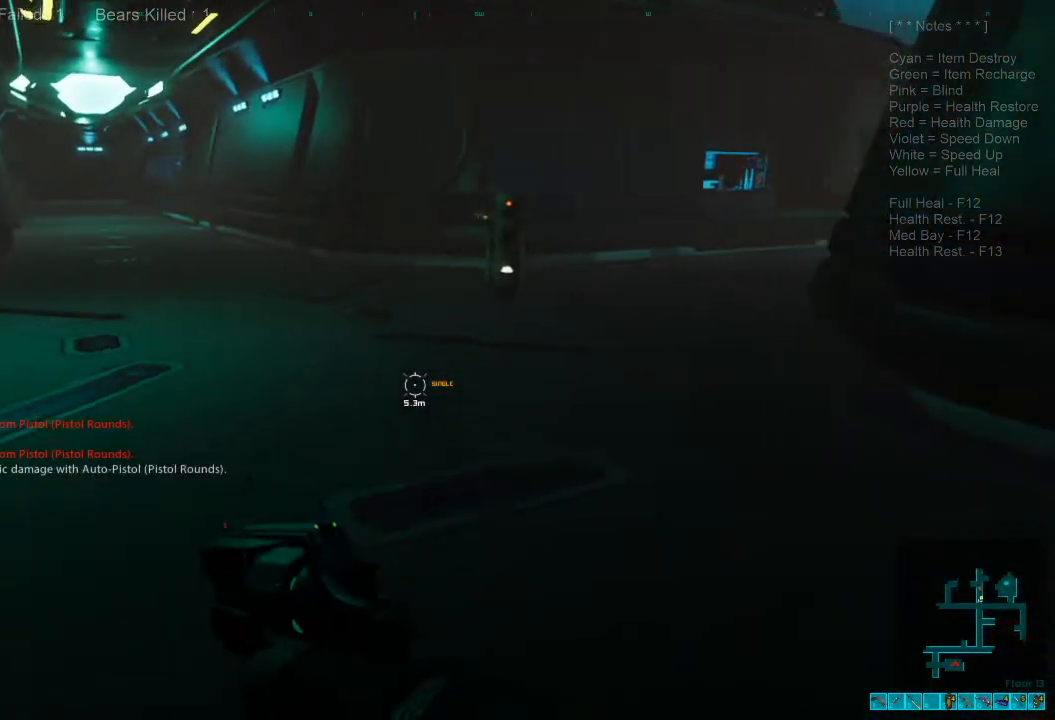
{"keys": ["a", "shift", "w"], "mouse": [], "events": []}
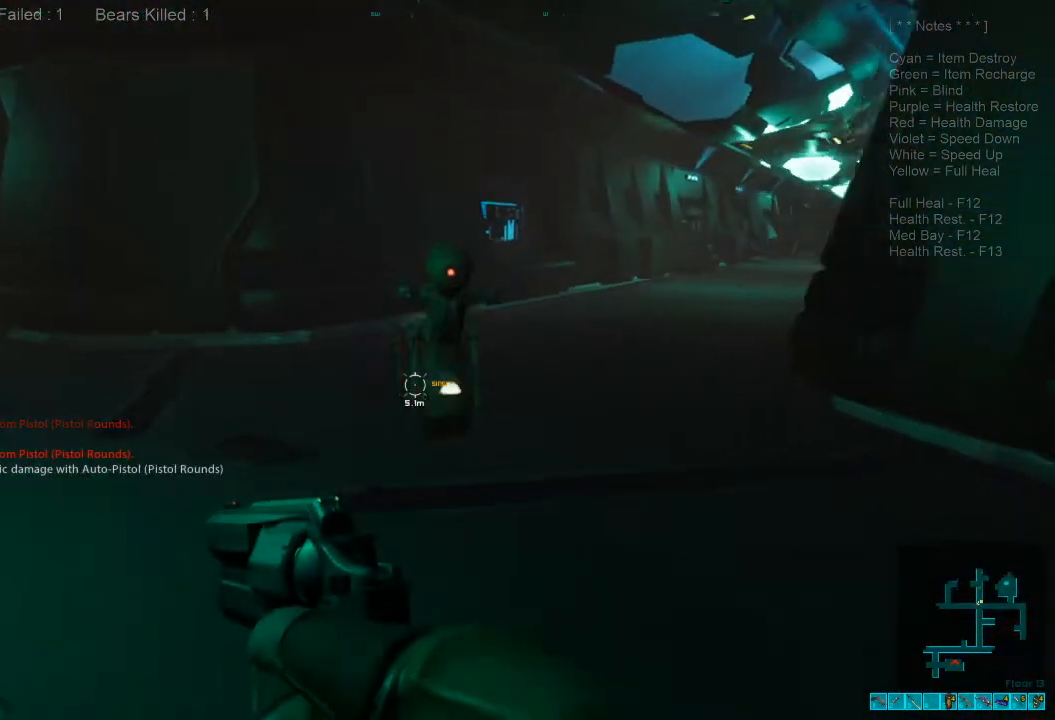
{"keys": ["a", "w"], "mouse": [], "events": [[67, "3", "down"], [200, "3", "up"], [367, "mouse_left", "down"], [433, "shift", "up"], [500, "mouse_left", "up"]]}
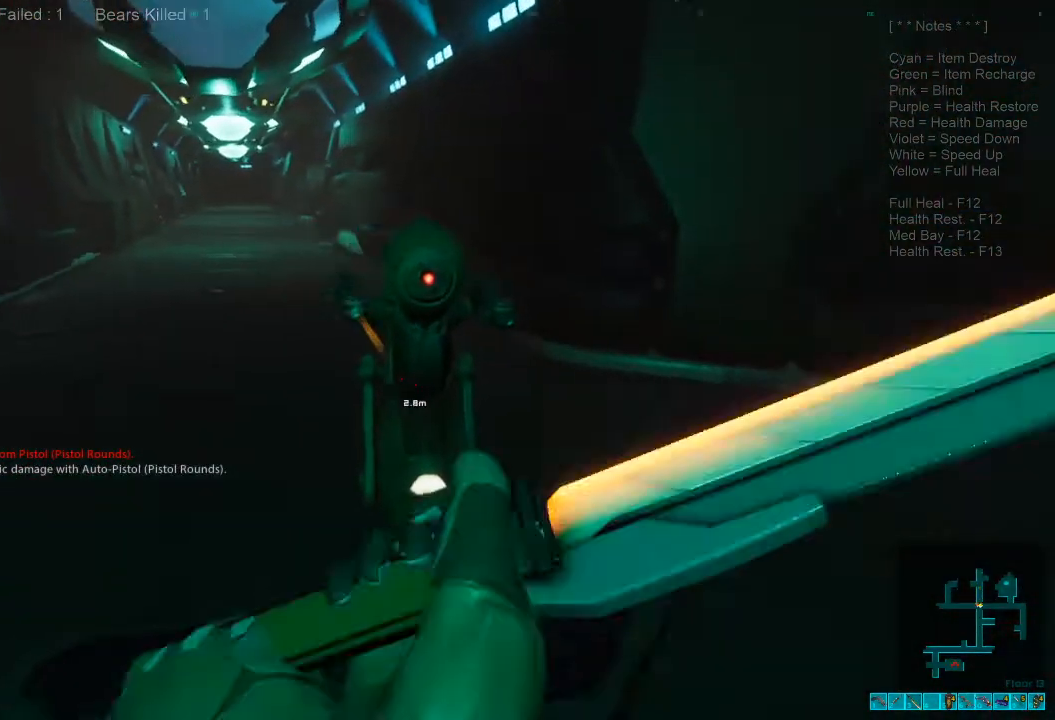
{"keys": ["a"], "mouse": ["left"], "events": [[67, "mouse_left", "down"], [167, "mouse_left", "up"], [233, "mouse_left", "down"], [233, "w", "up"], [367, "mouse_left", "up"], [433, "mouse_left", "down"]]}
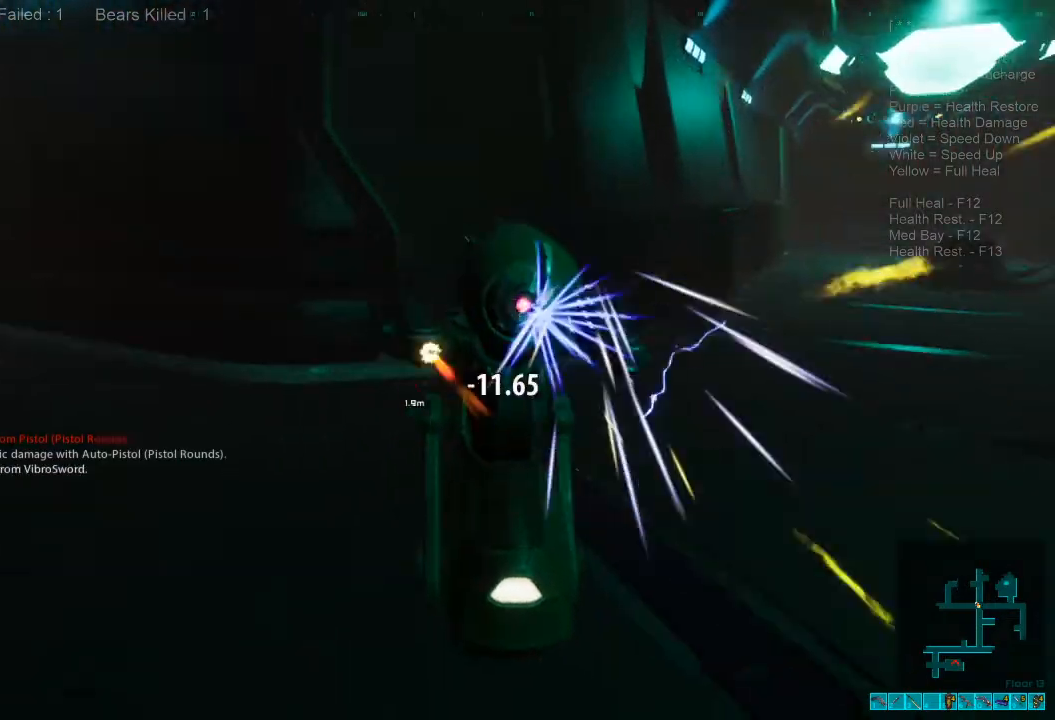
{"keys": ["a", "w"], "mouse": [], "events": [[67, "mouse_left", "up"], [133, "mouse_left", "down"], [233, "w", "down"], [267, "mouse_left", "up"], [333, "mouse_left", "down"], [467, "mouse_left", "up"]]}
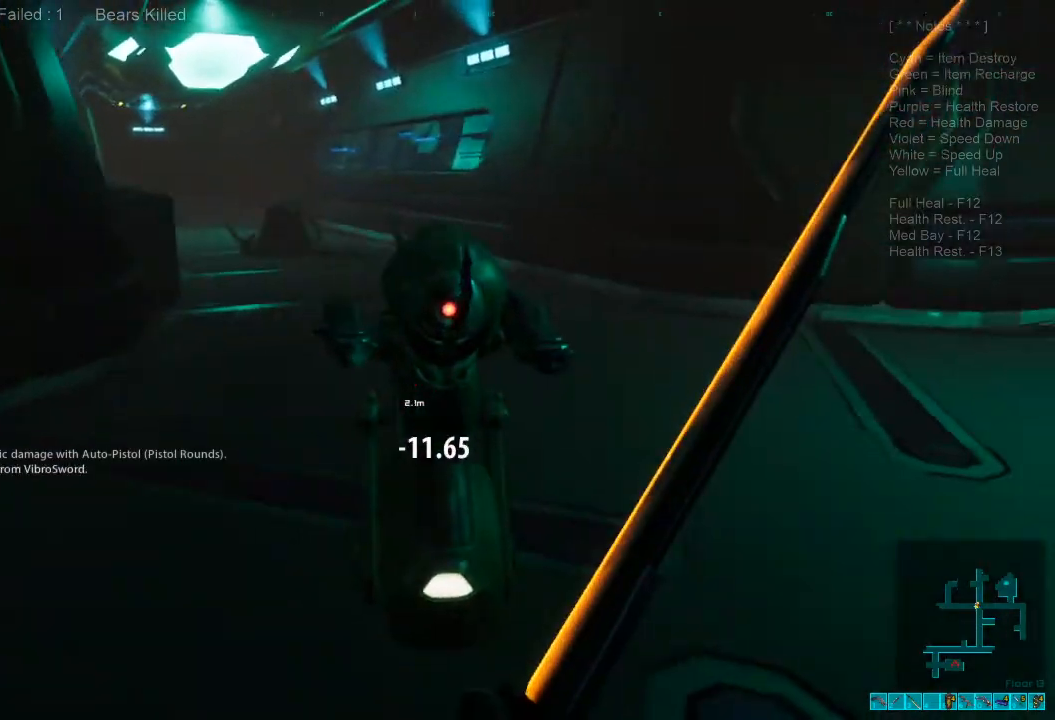
{"keys": ["a"], "mouse": ["left"], "events": [[33, "mouse_left", "down"], [33, "w", "up"], [133, "mouse_left", "up"], [200, "mouse_left", "down"], [333, "mouse_left", "up"], [367, "mouse_left", "down"]]}
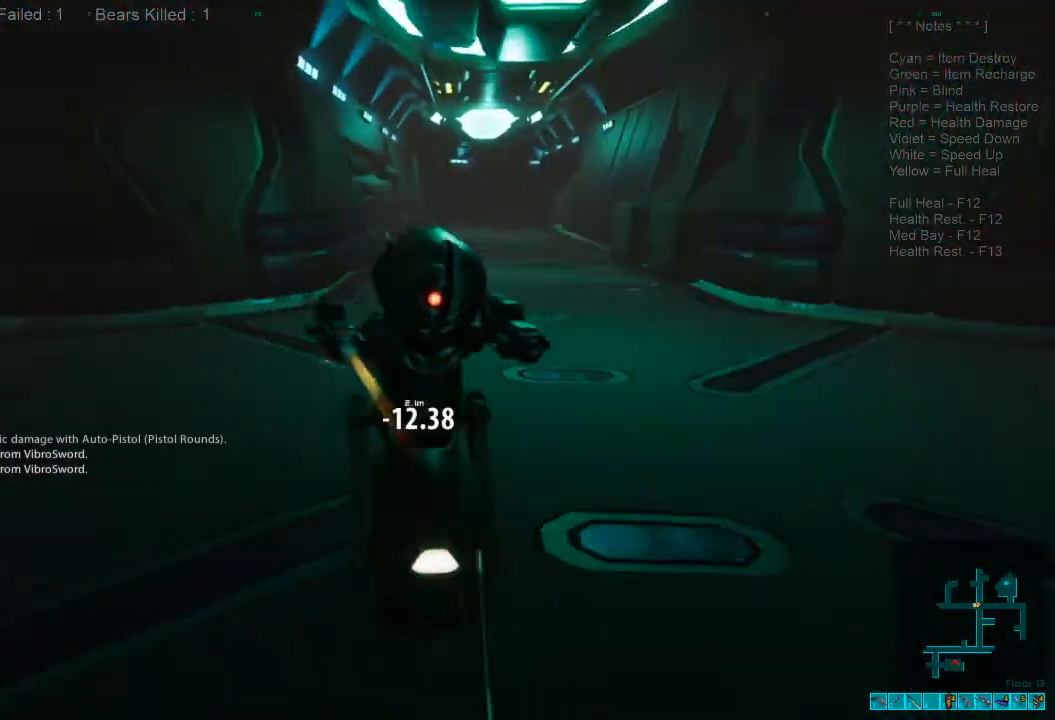
{"keys": ["d", "w"], "mouse": ["left"], "events": [[33, "a", "up"], [33, "d", "down"], [33, "mouse_left", "up"], [200, "mouse_left", "down"], [300, "mouse_left", "up"], [400, "mouse_left", "down"], [433, "w", "down"]]}
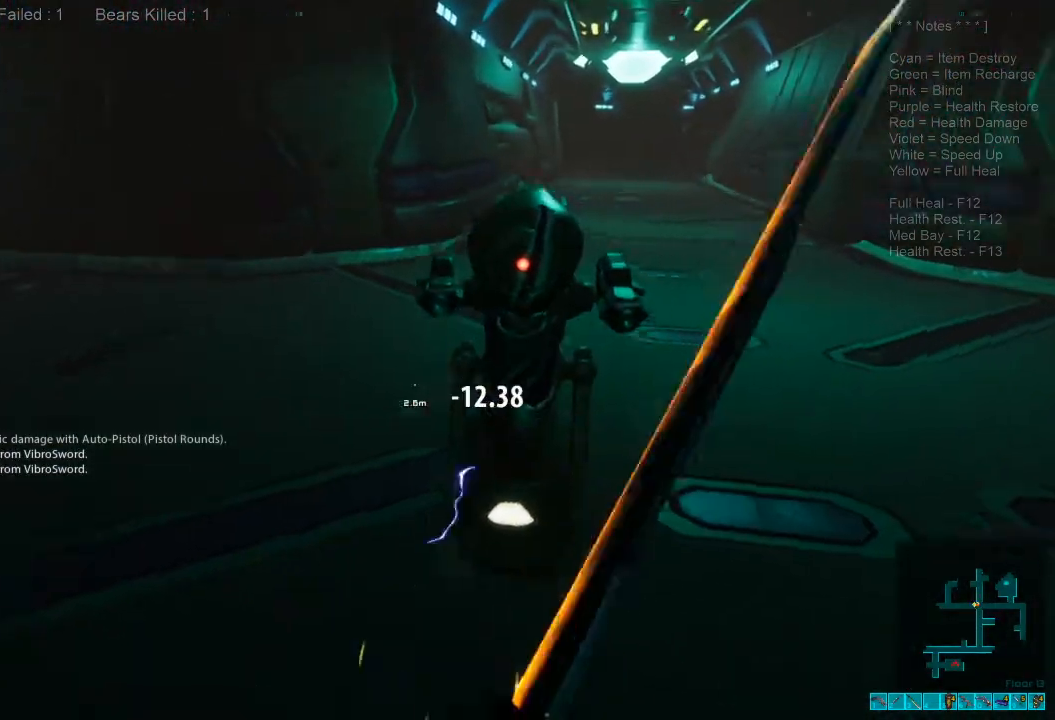
{"keys": ["d"], "mouse": ["left"], "events": [[33, "mouse_left", "up"], [67, "w", "up"], [100, "mouse_left", "down"], [200, "mouse_left", "up"], [267, "mouse_left", "down"], [300, "w", "down"], [400, "mouse_left", "up"], [400, "w", "up"], [433, "mouse_left", "down"]]}
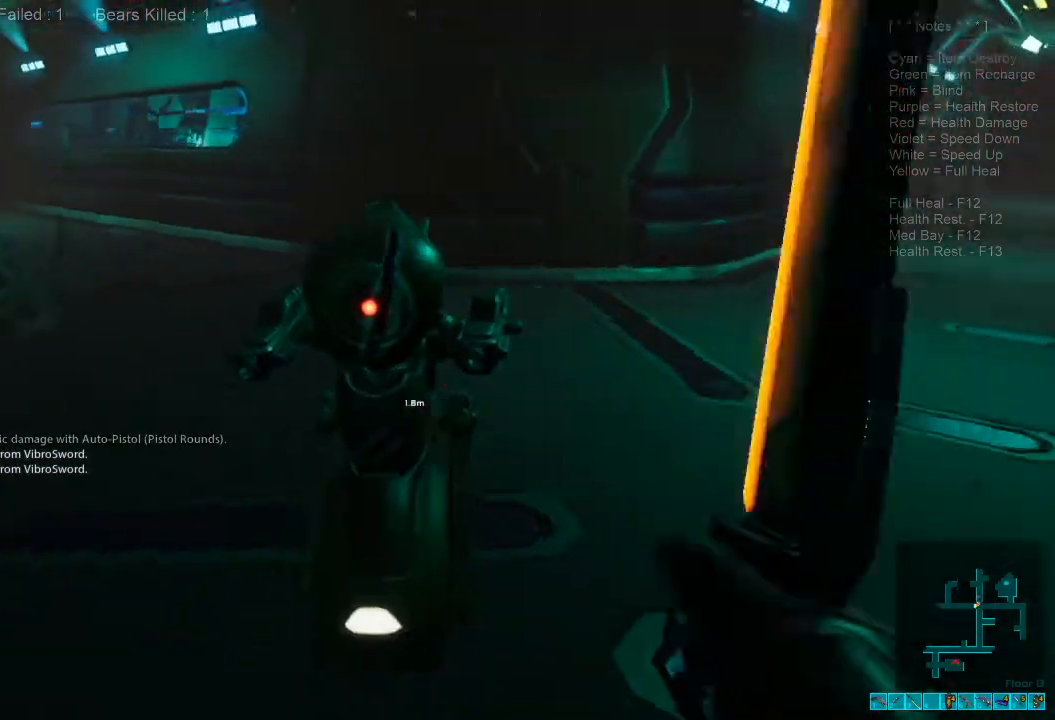
{"keys": ["d"], "mouse": [], "events": [[100, "mouse_left", "up"], [367, "space", "down"], [467, "space", "up"]]}
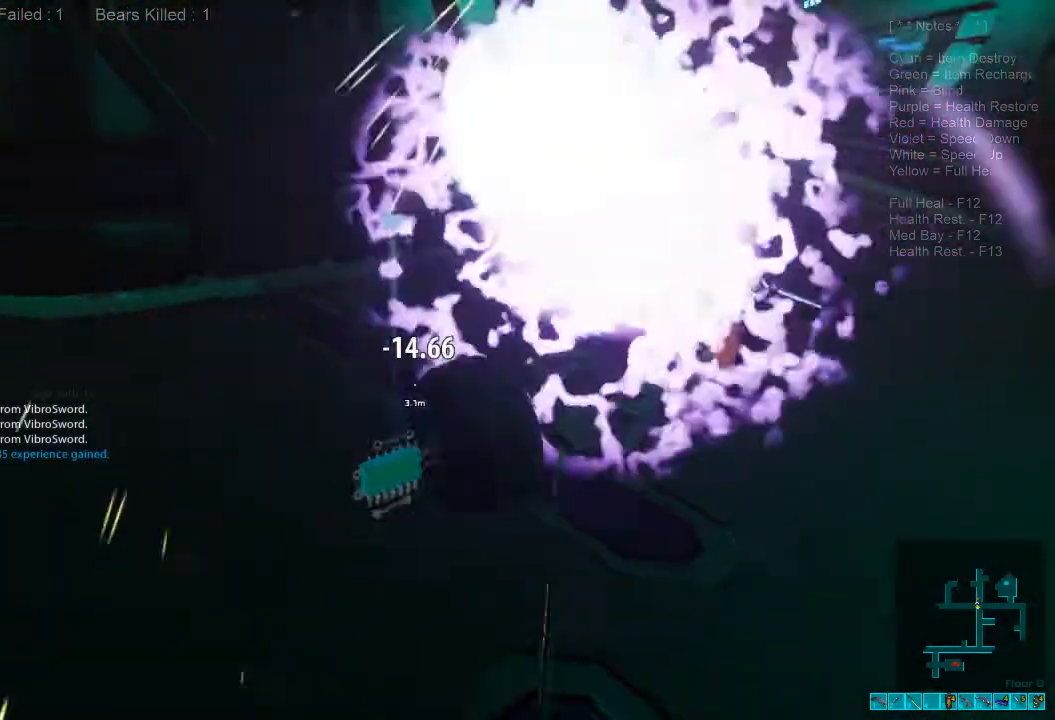
{"keys": ["d", "space"], "mouse": [], "events": [[67, "space", "down"], [200, "space", "up"], [267, "space", "down"]]}
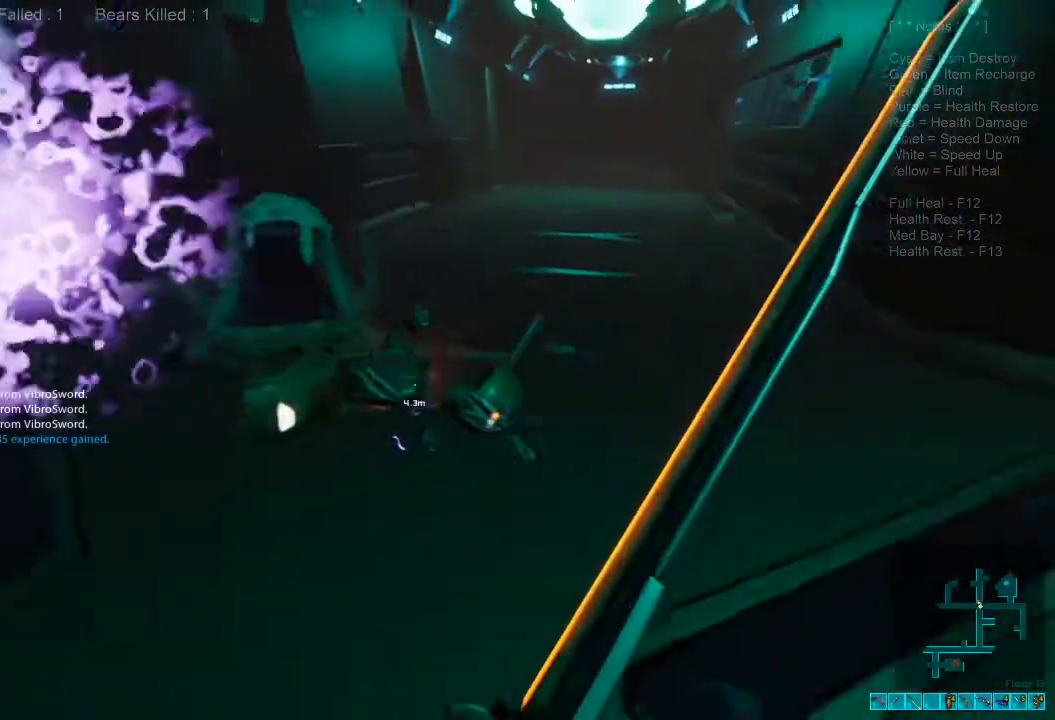
{"keys": ["d", "shift", "w"], "mouse": [], "events": [[33, "1", "down"], [67, "space", "up"], [200, "1", "up"], [333, "w", "down"], [467, "shift", "down"]]}
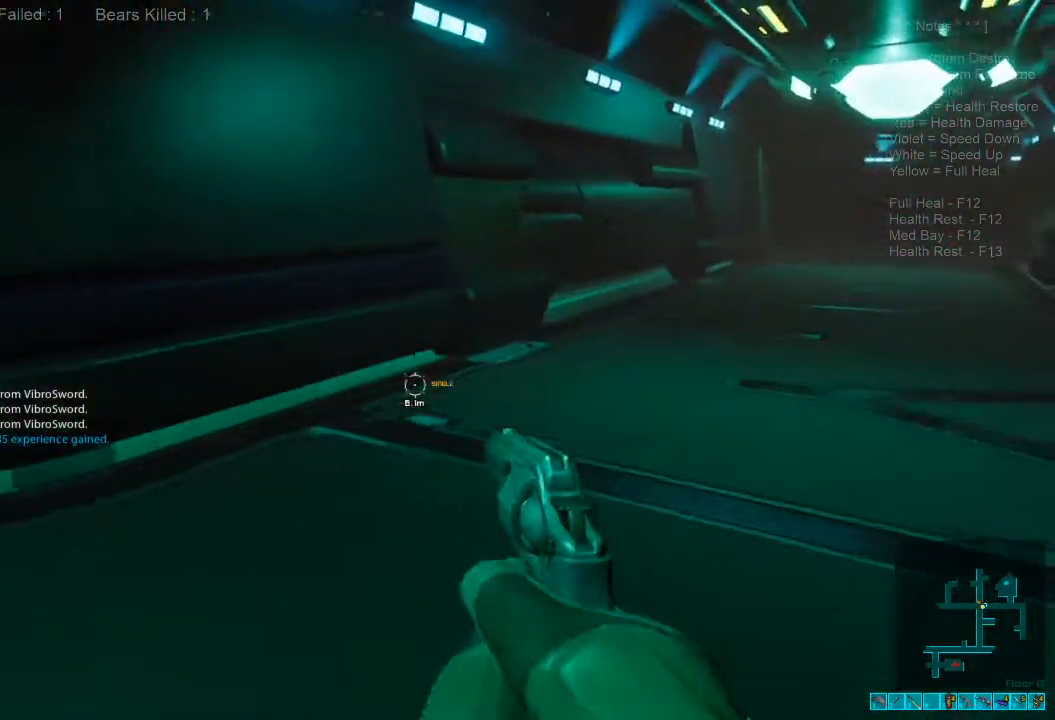
{"keys": ["shift", "w"], "mouse": [], "events": [[100, "d", "up"], [233, "r", "down"], [367, "r", "up"]]}
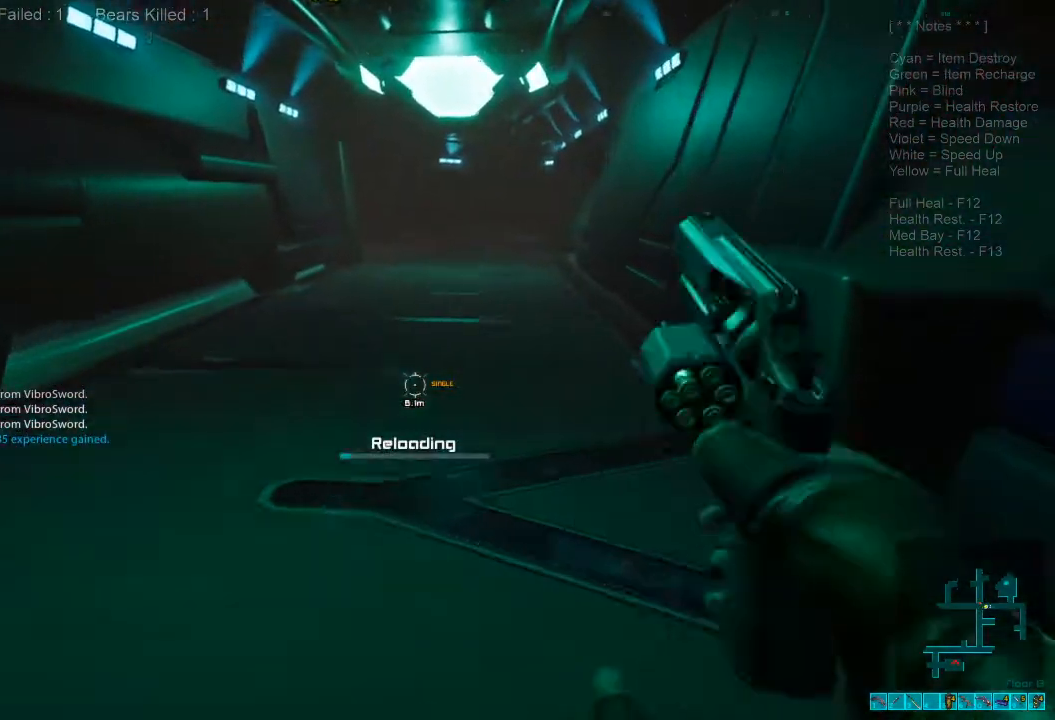
{"keys": ["shift", "w"], "mouse": [], "events": []}
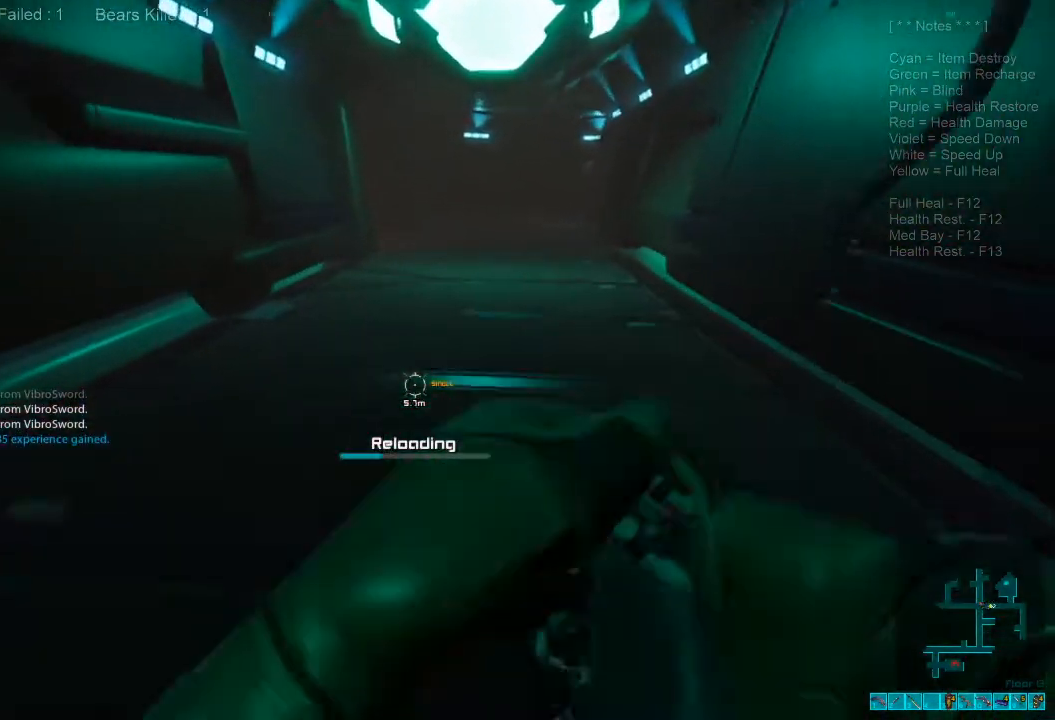
{"keys": ["d"], "mouse": [], "events": [[300, "d", "down"], [367, "w", "up"], [400, "shift", "up"]]}
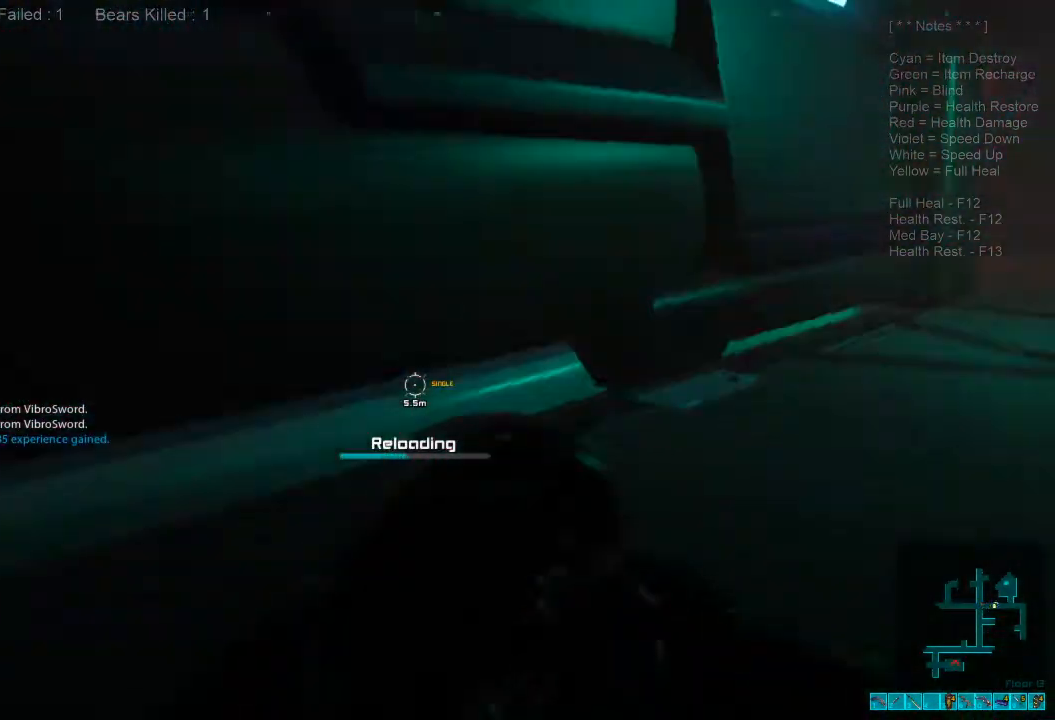
{"keys": ["ctrl", "d", "s"], "mouse": ["right"], "events": [[100, "s", "down"], [433, "mouse_right", "down"], [467, "ctrl", "down"]]}
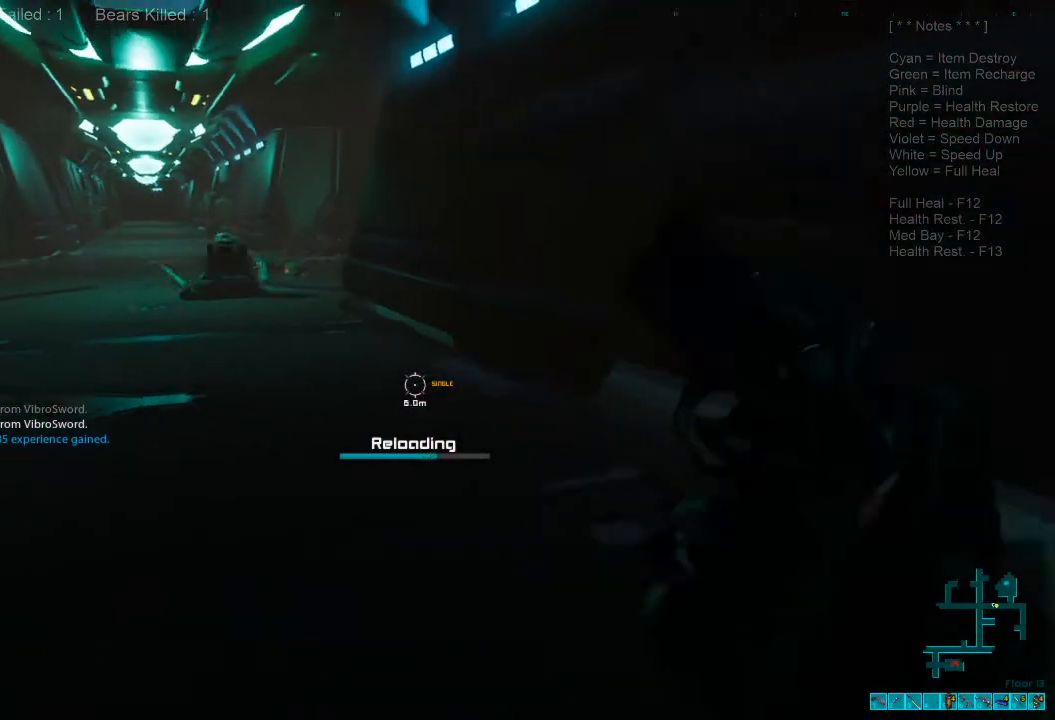
{"keys": ["w"], "mouse": [], "events": [[67, "mouse_right", "up"], [100, "ctrl", "up"], [133, "s", "up"], [300, "w", "down"], [367, "d", "up"]]}
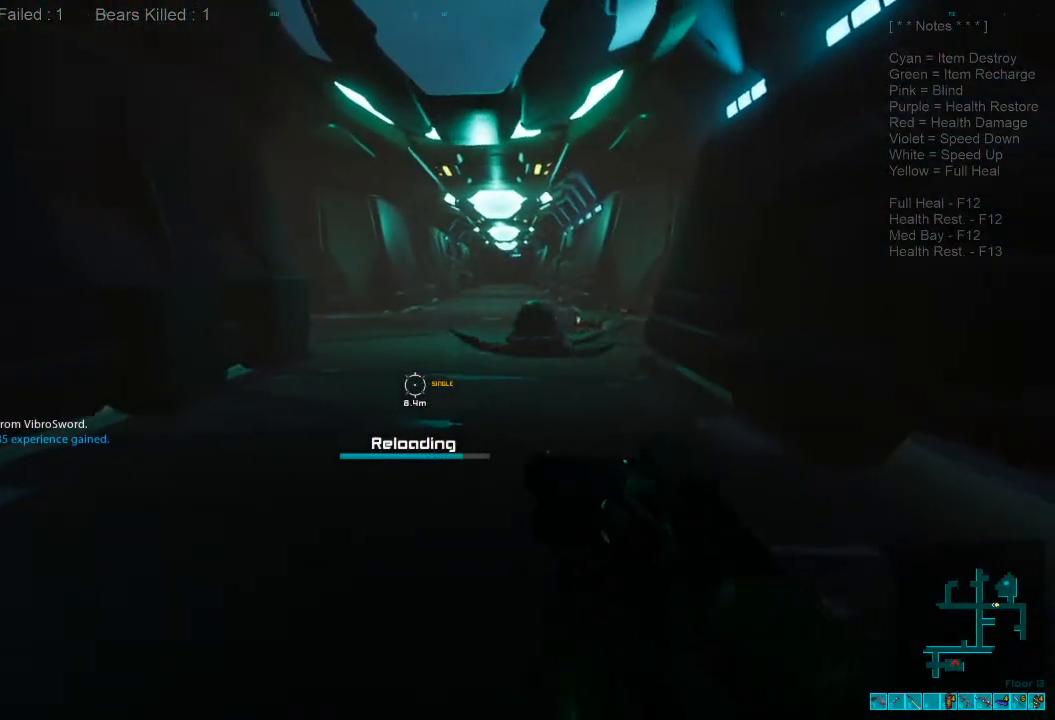
{"keys": ["w"], "mouse": [], "events": []}
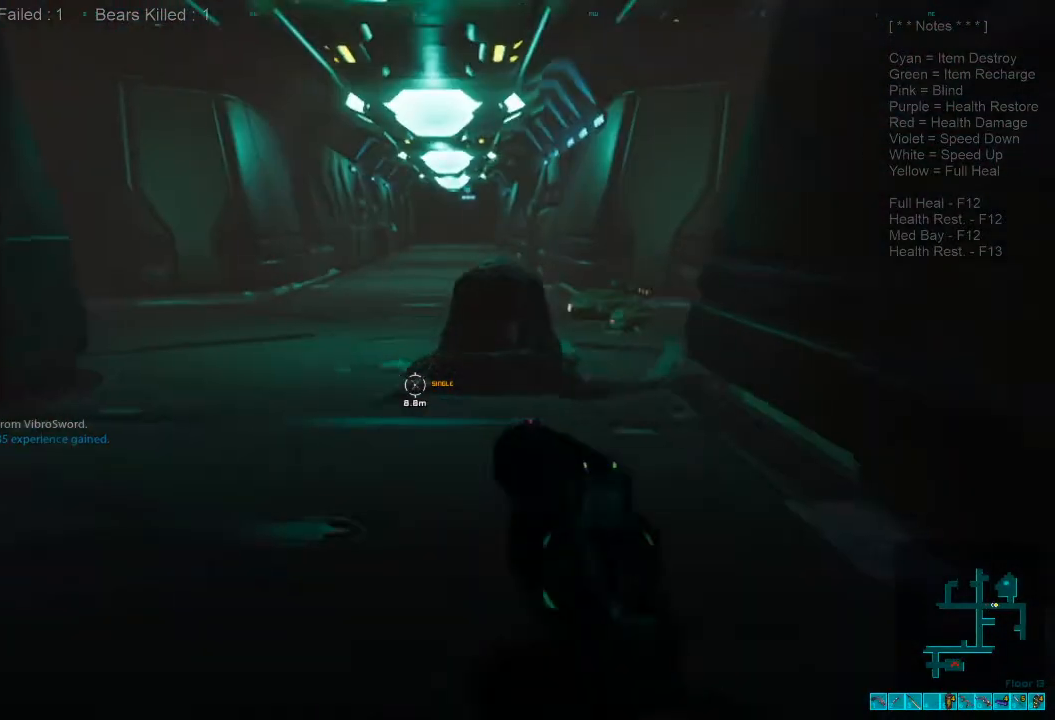
{"keys": [], "mouse": [], "events": [[300, "w", "up"]]}
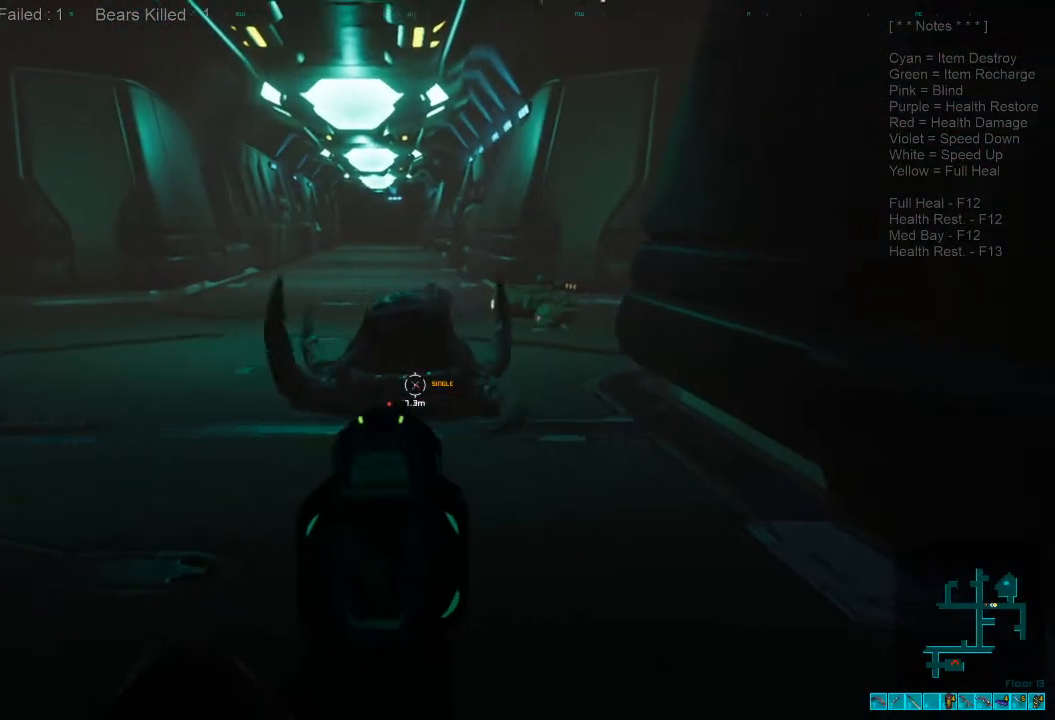
{"keys": ["s"], "mouse": [], "events": [[67, "s", "down"], [133, "mouse_left", "down"], [233, "mouse_left", "up"]]}
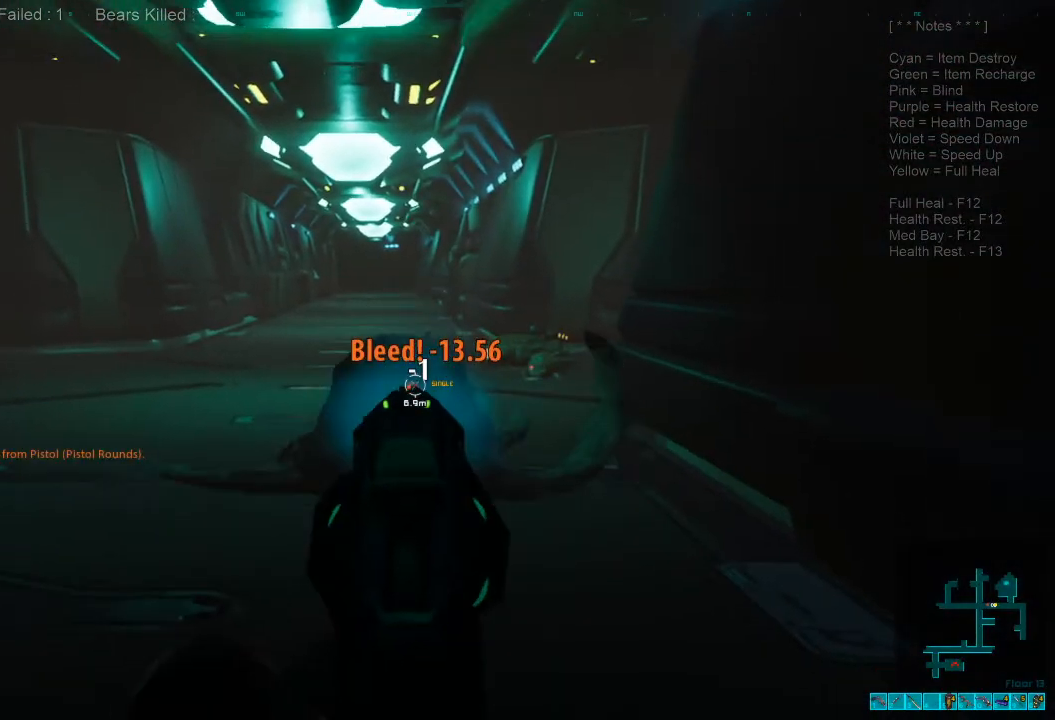
{"keys": ["s"], "mouse": [], "events": []}
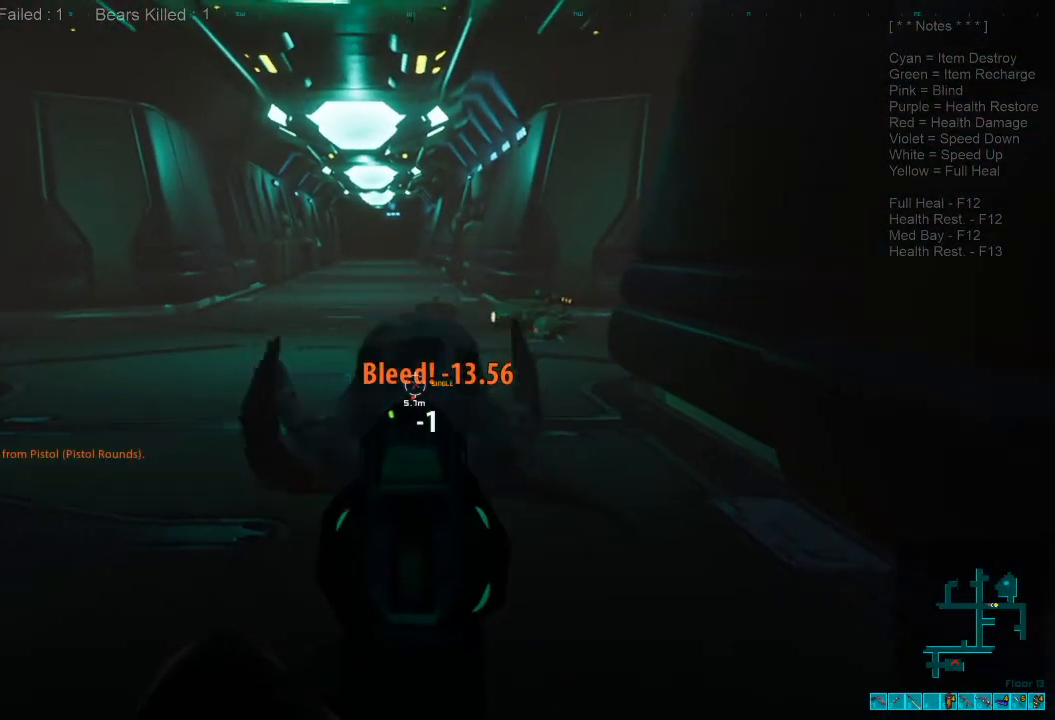
{"keys": ["s"], "mouse": ["left"], "events": [[67, "mouse_left", "down"], [167, "mouse_left", "up"], [233, "mouse_left", "down"], [333, "mouse_left", "up"], [433, "mouse_left", "down"]]}
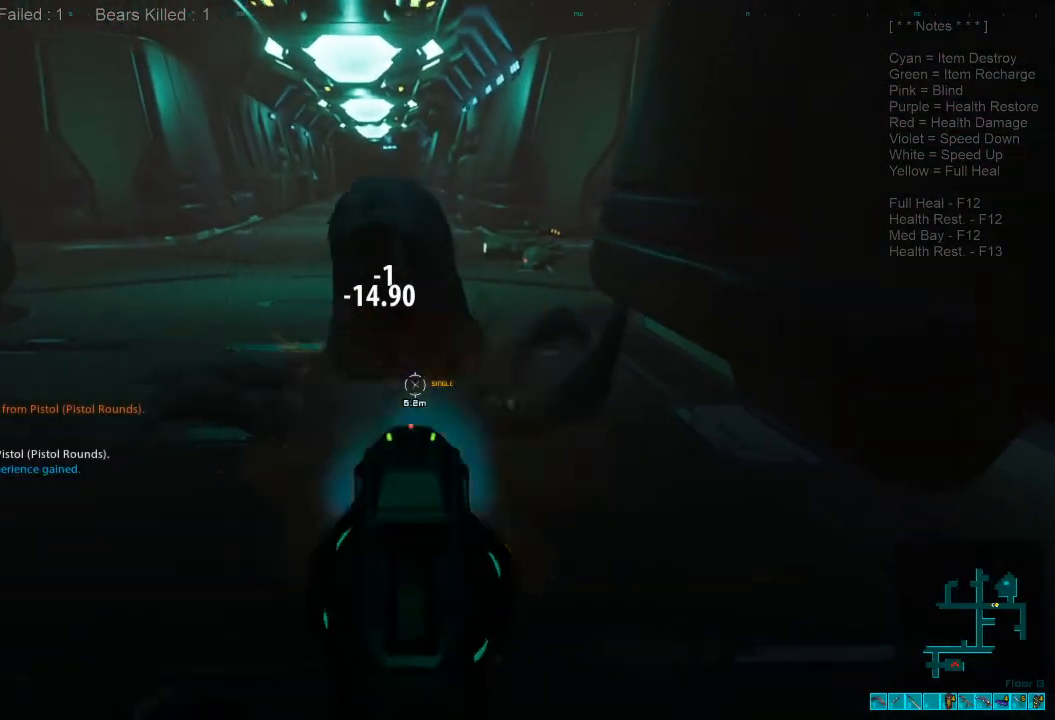
{"keys": [], "mouse": [], "events": [[33, "mouse_left", "up"], [367, "s", "up"]]}
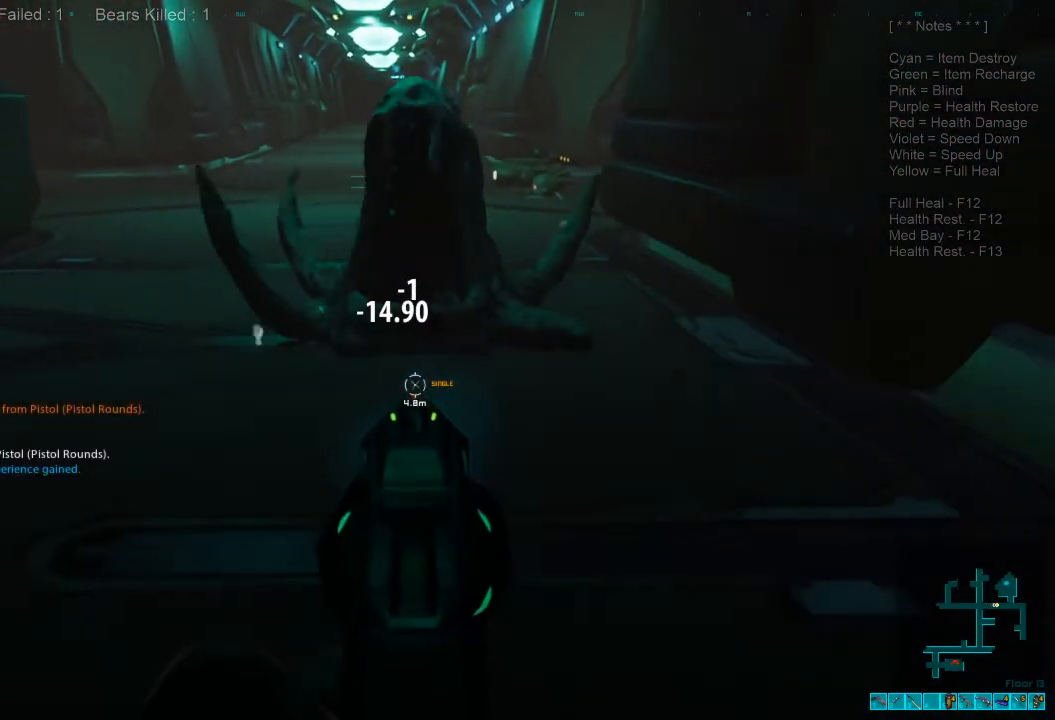
{"keys": ["w"], "mouse": [], "events": [[133, "2", "down"], [233, "2", "up"], [433, "w", "down"]]}
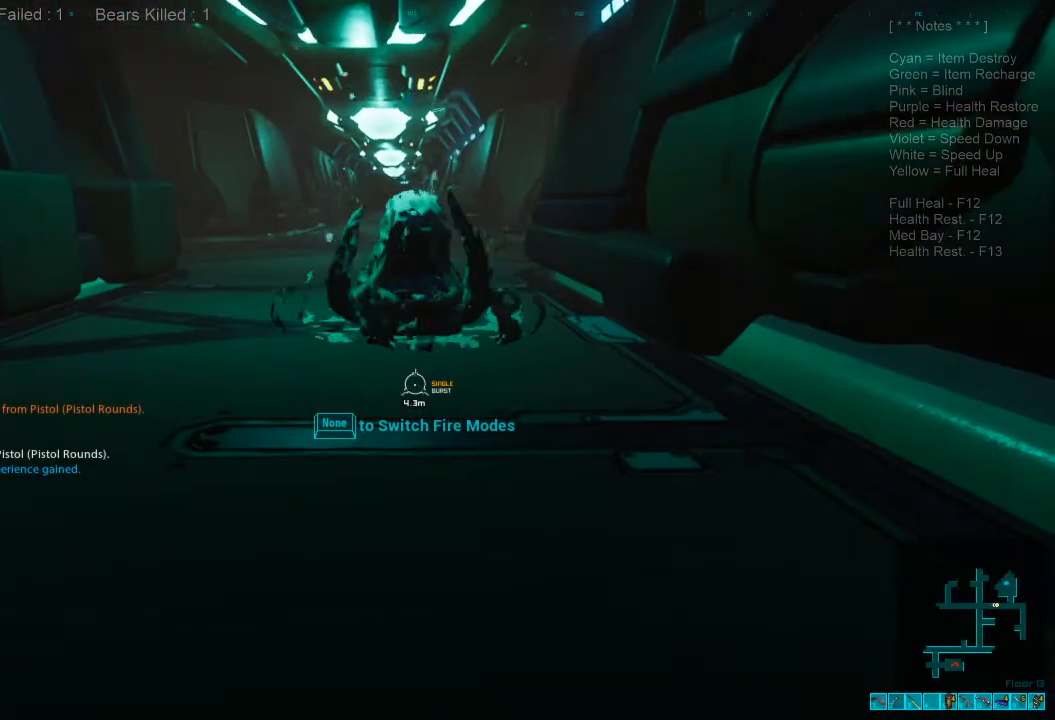
{"keys": ["w"], "mouse": [], "events": []}